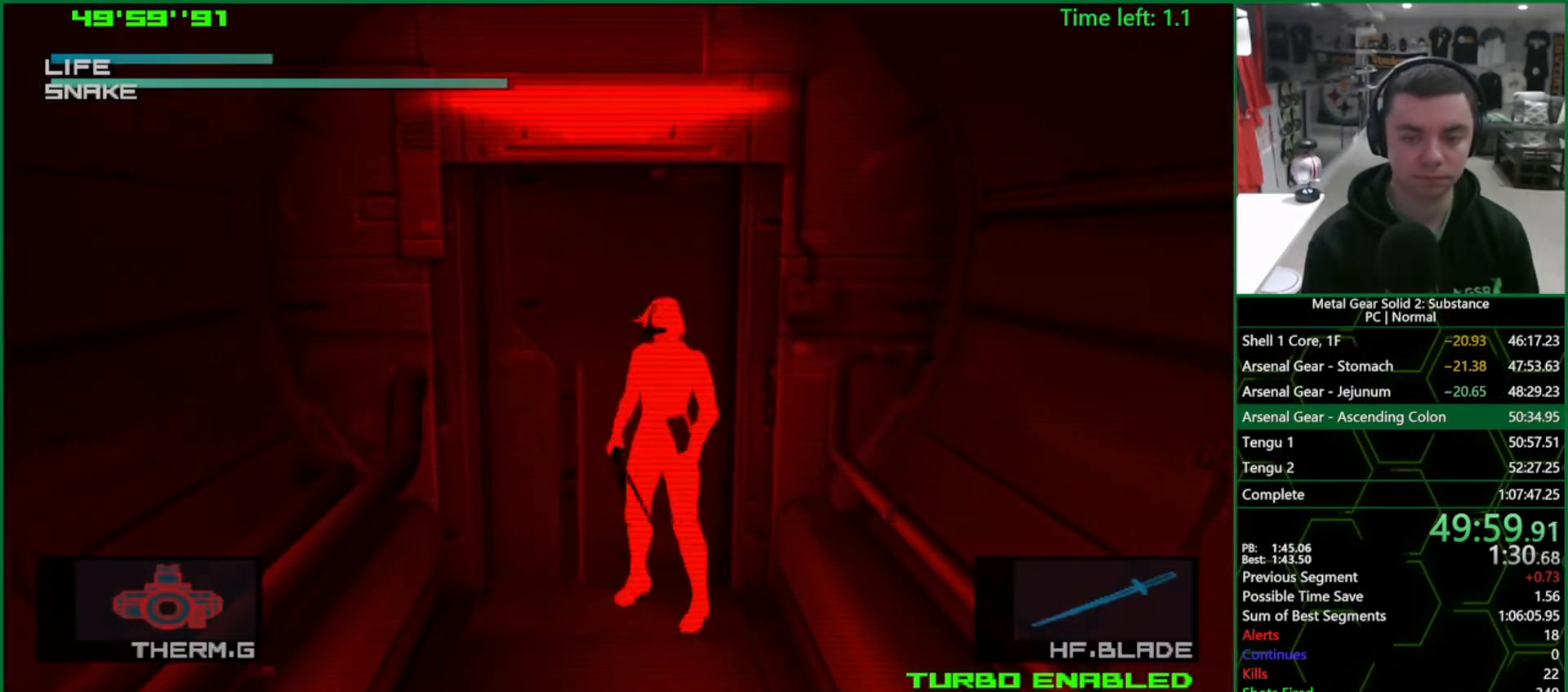
Gameplay with a controller (PlayStation layout); each line is a JSON object with the inputs held at the frame after it. "events" lists button and stick changes between this image and that frame as [ms after this image, input, new state], when the widget could be followed in between. Not read: HOME L3 R3.
{"buttons": ["CROSS", "DPAD_UP", "DPAD_RIGHT"], "left_stick": "center", "right_stick": "center", "events": [[133, "DPAD_RIGHT", "down"], [233, "CROSS", "down"]]}
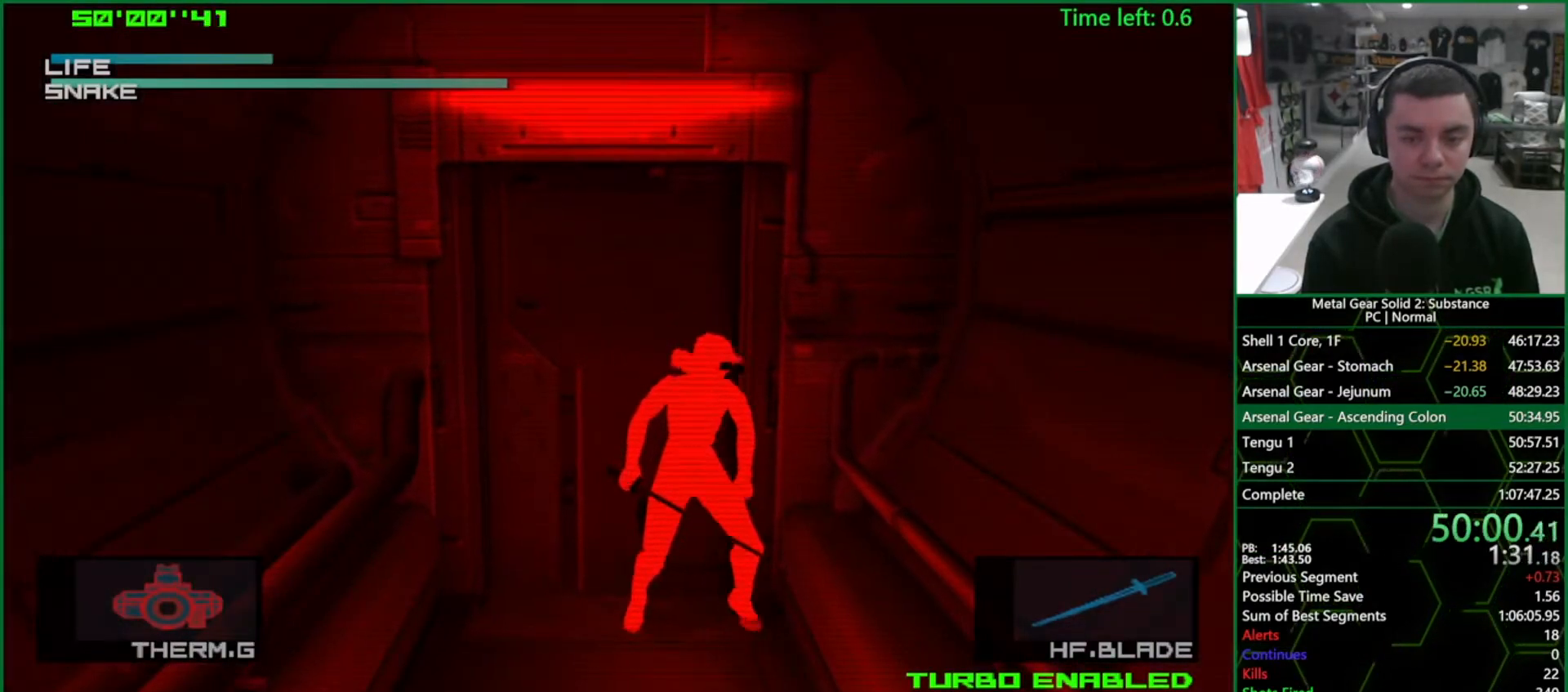
{"buttons": ["CROSS", "DPAD_RIGHT"], "left_stick": "center", "right_stick": "center", "events": [[500, "DPAD_UP", "up"]]}
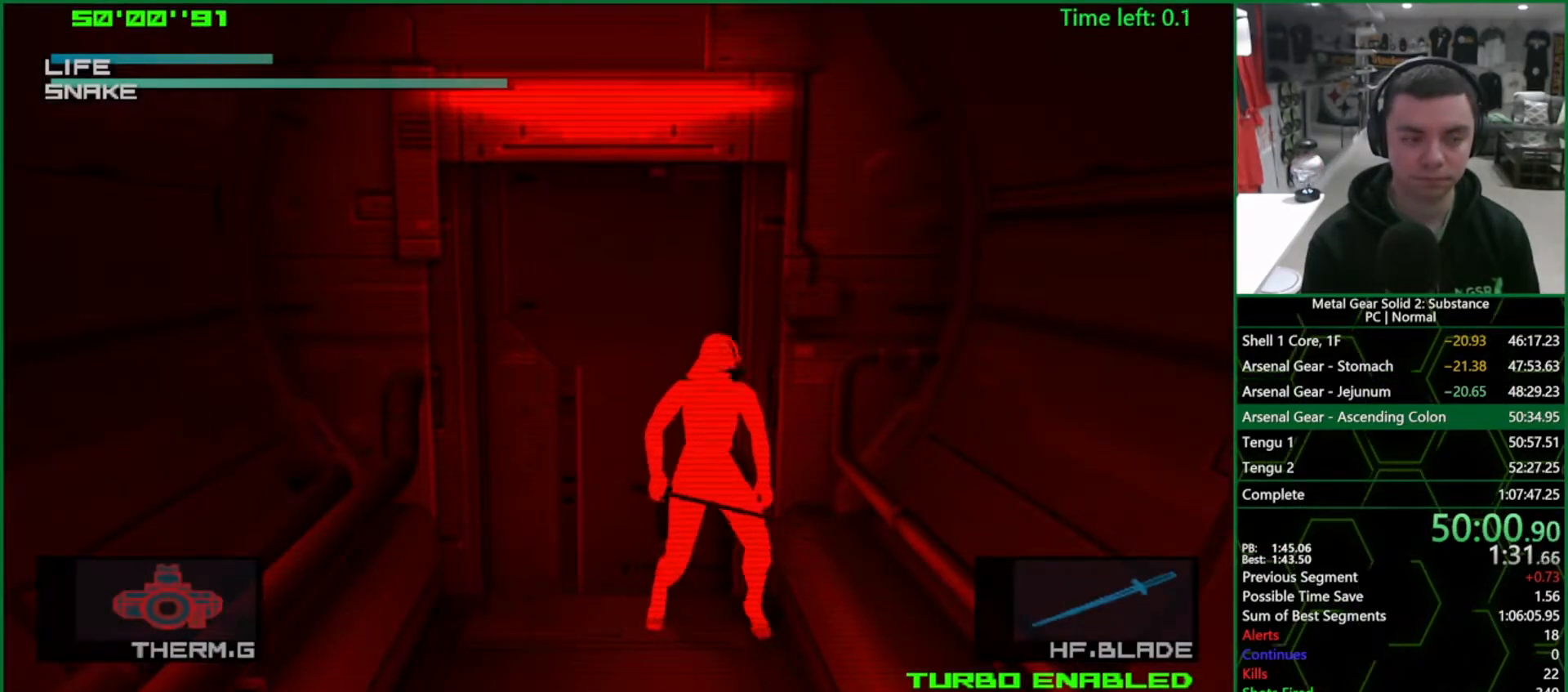
{"buttons": ["CROSS", "DPAD_RIGHT"], "left_stick": "center", "right_stick": "center", "events": []}
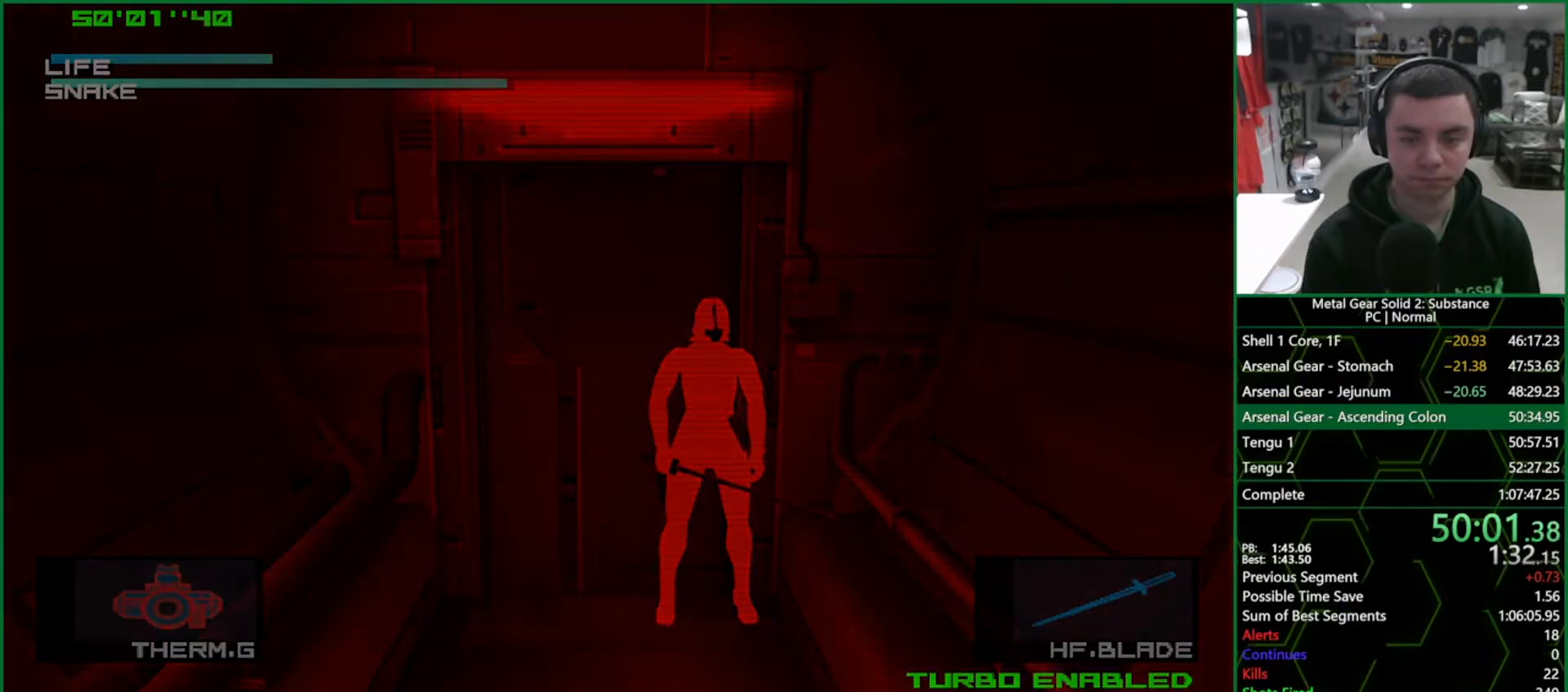
{"buttons": ["CROSS"], "left_stick": "center", "right_stick": "center", "events": [[33, "CROSS", "up"], [50, "DPAD_RIGHT", "up"], [133, "CROSS", "down"]]}
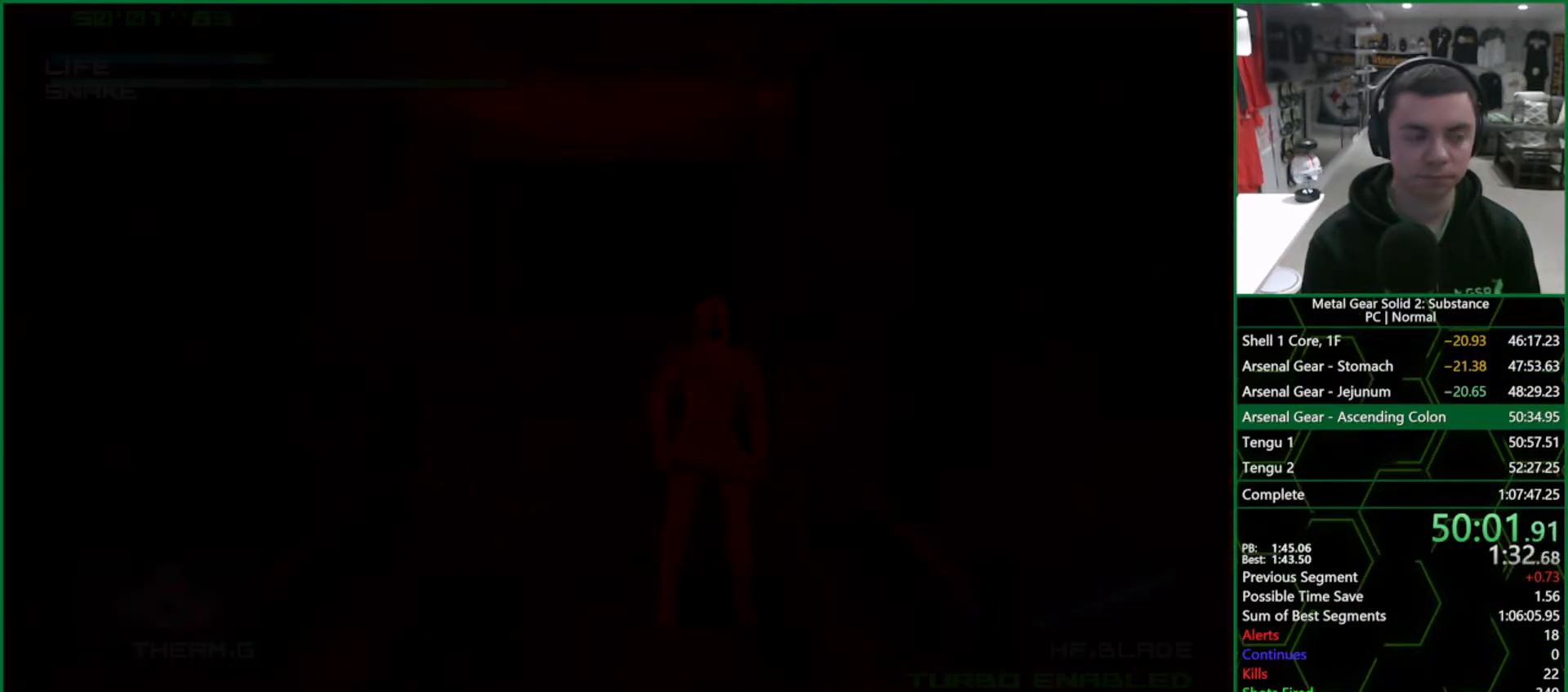
{"buttons": ["CROSS"], "left_stick": "center", "right_stick": "center", "events": []}
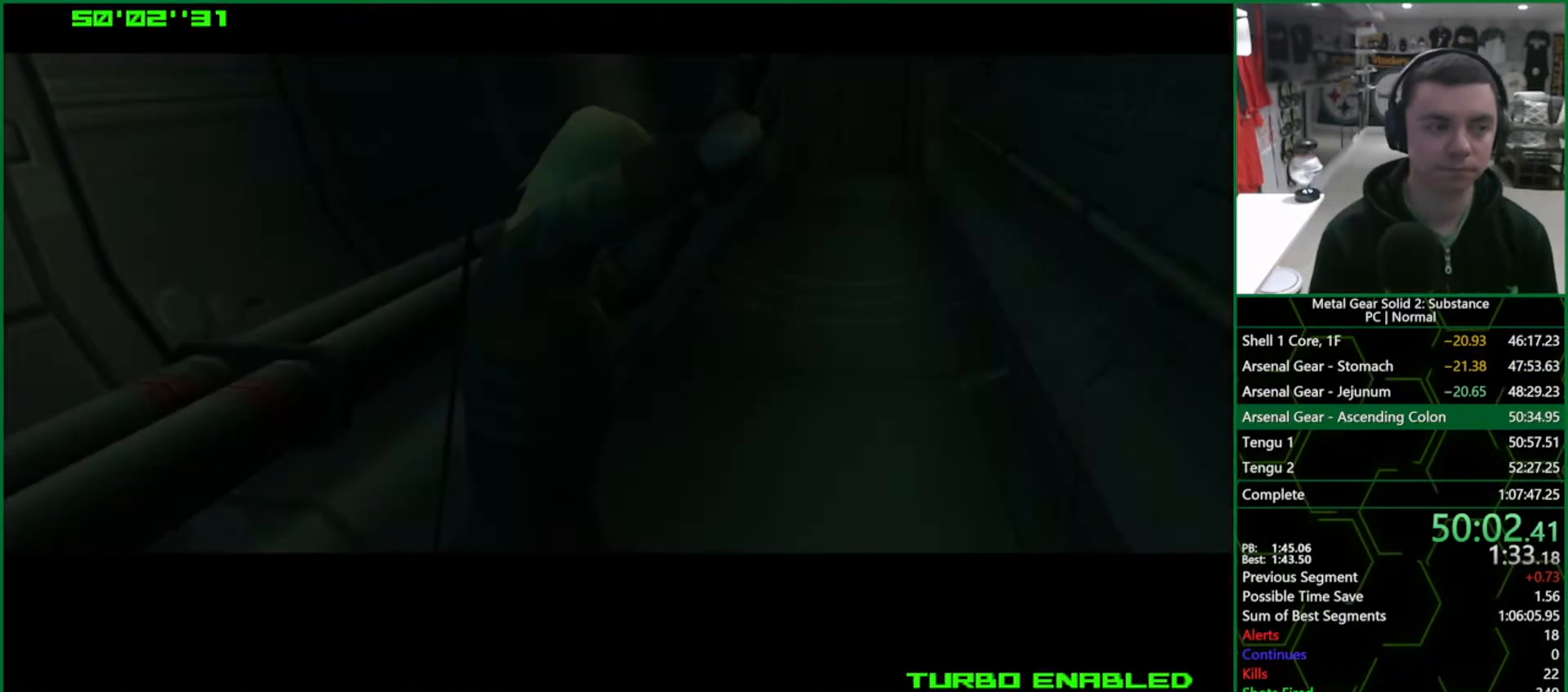
{"buttons": ["CROSS"], "left_stick": "center", "right_stick": "center", "events": []}
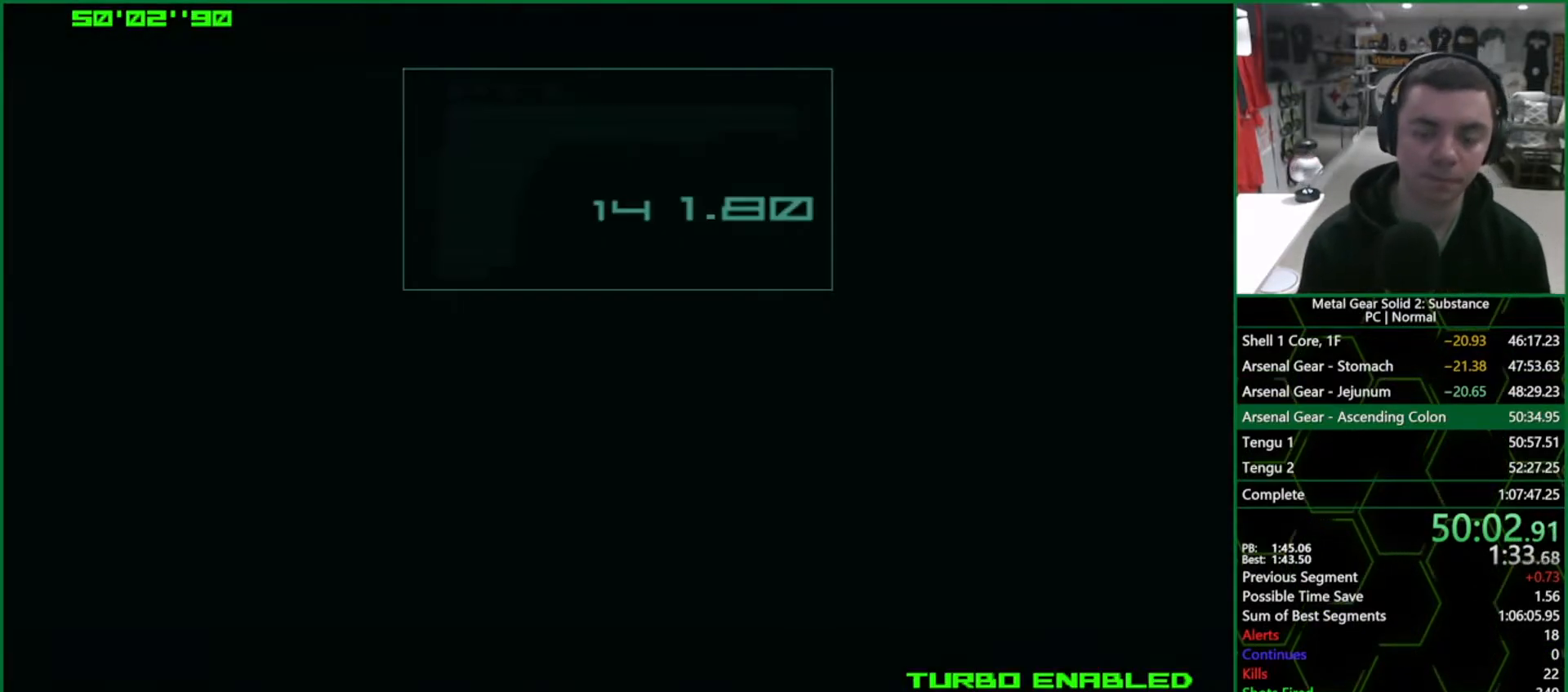
{"buttons": ["CROSS"], "left_stick": "center", "right_stick": "center", "events": []}
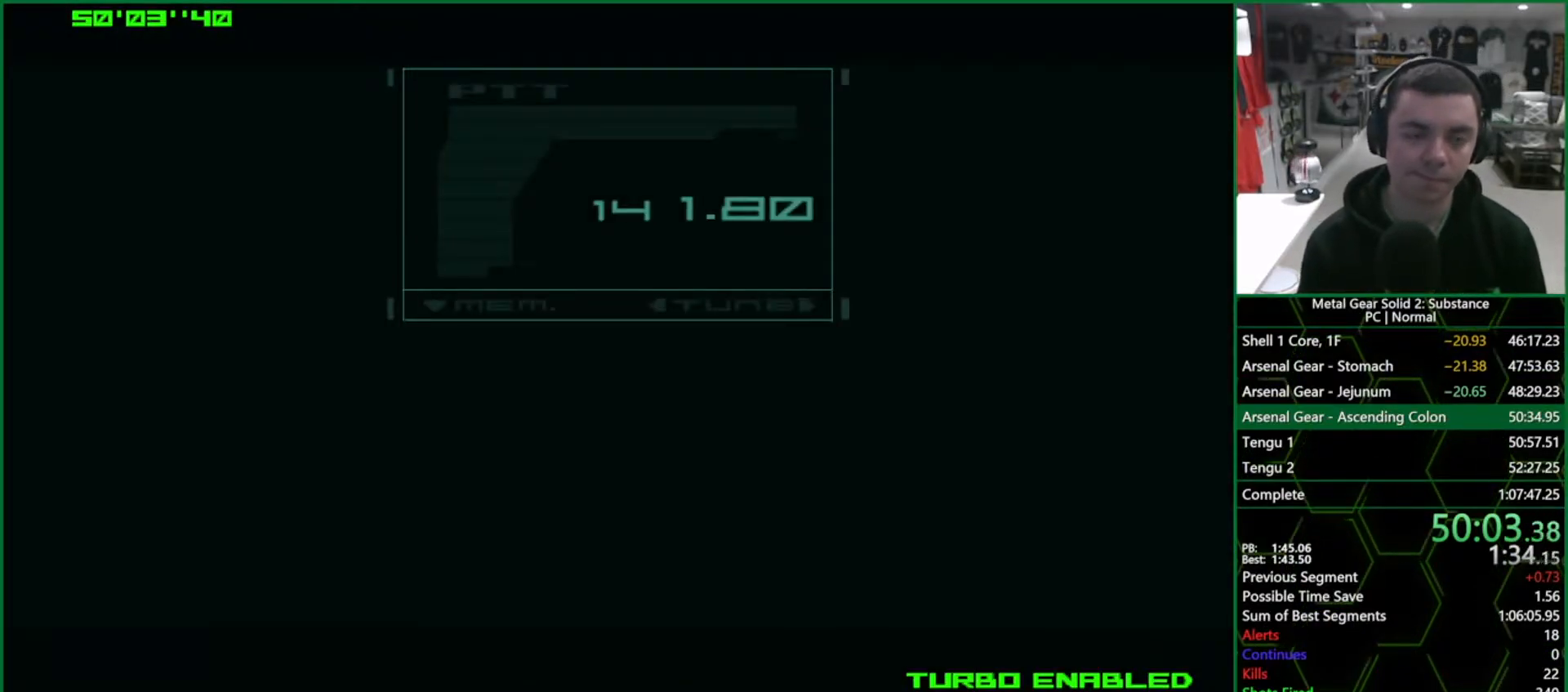
{"buttons": ["CROSS"], "left_stick": "center", "right_stick": "center", "events": []}
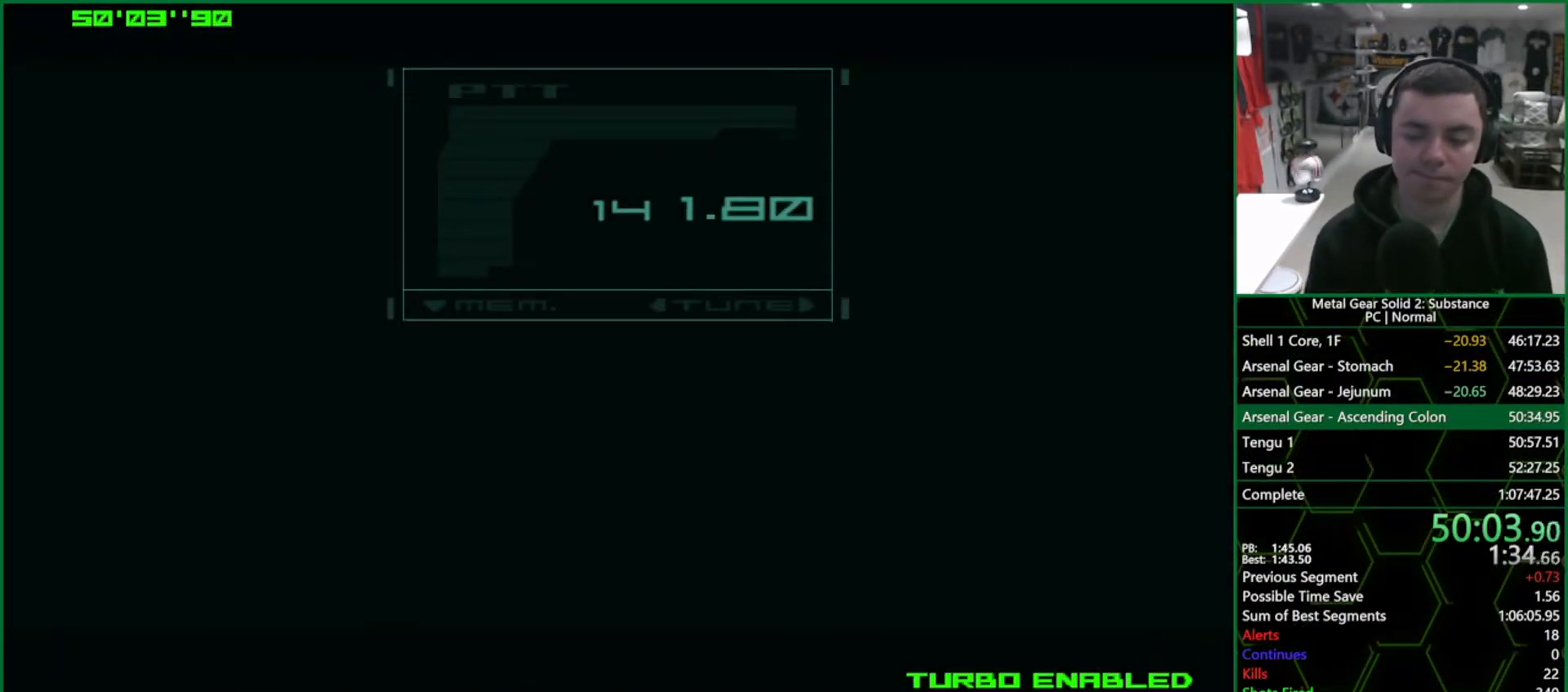
{"buttons": ["CROSS"], "left_stick": "center", "right_stick": "center", "events": []}
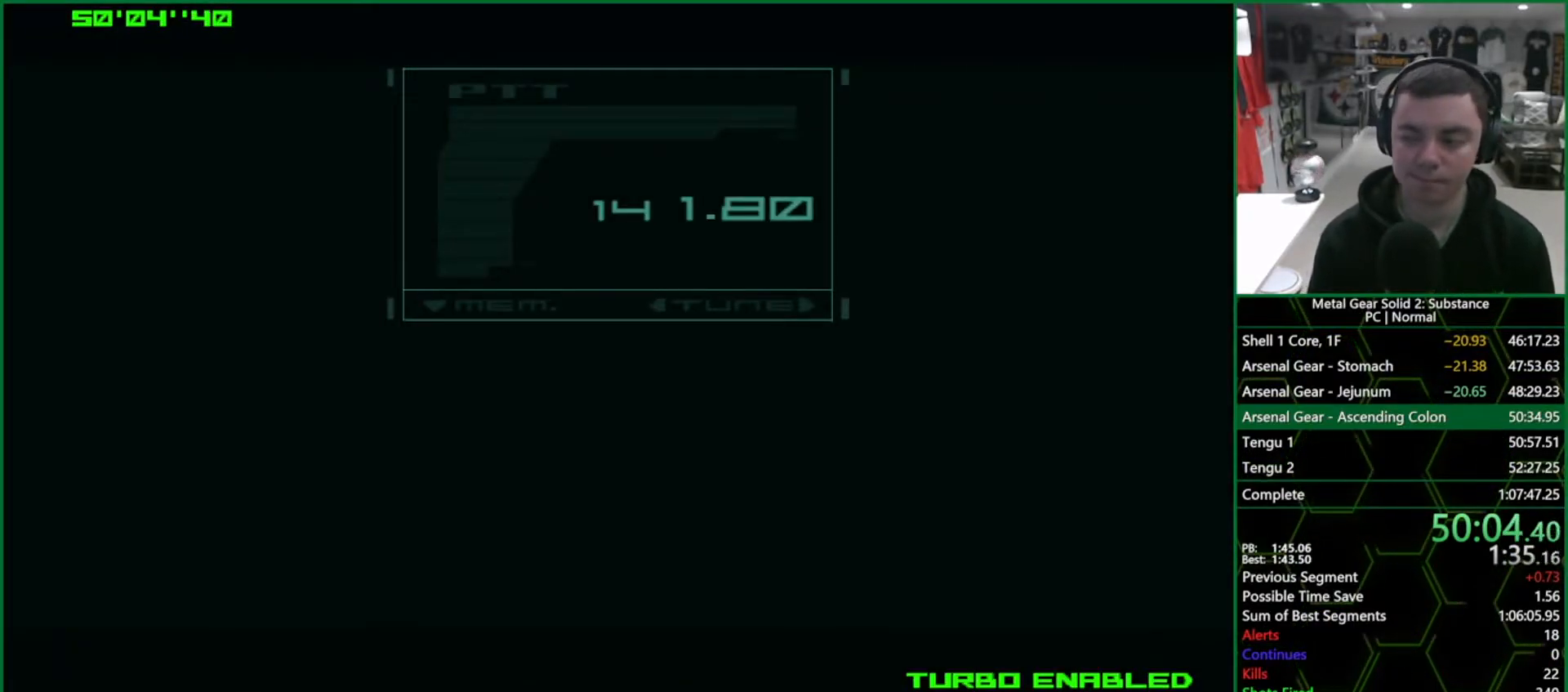
{"buttons": ["CROSS"], "left_stick": "center", "right_stick": "center", "events": []}
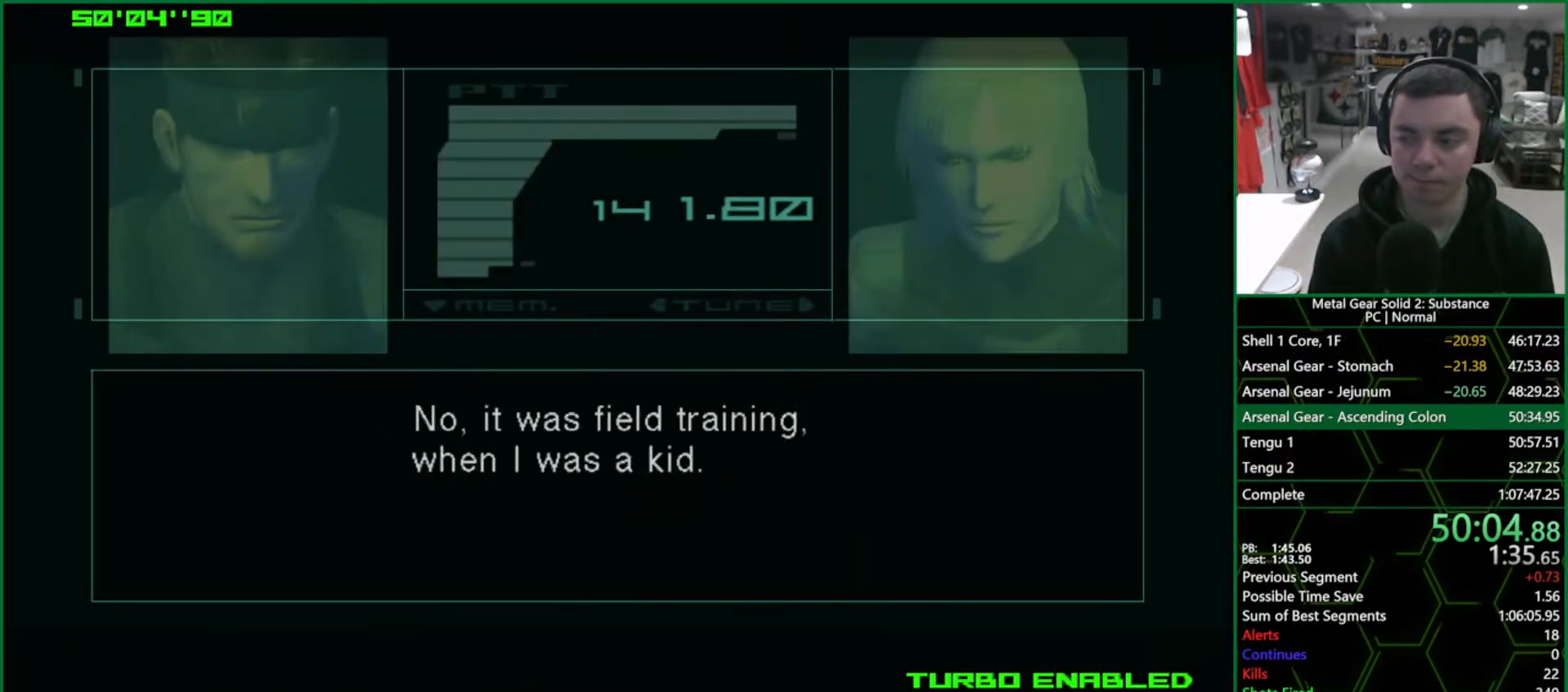
{"buttons": ["CROSS"], "left_stick": "center", "right_stick": "center", "events": []}
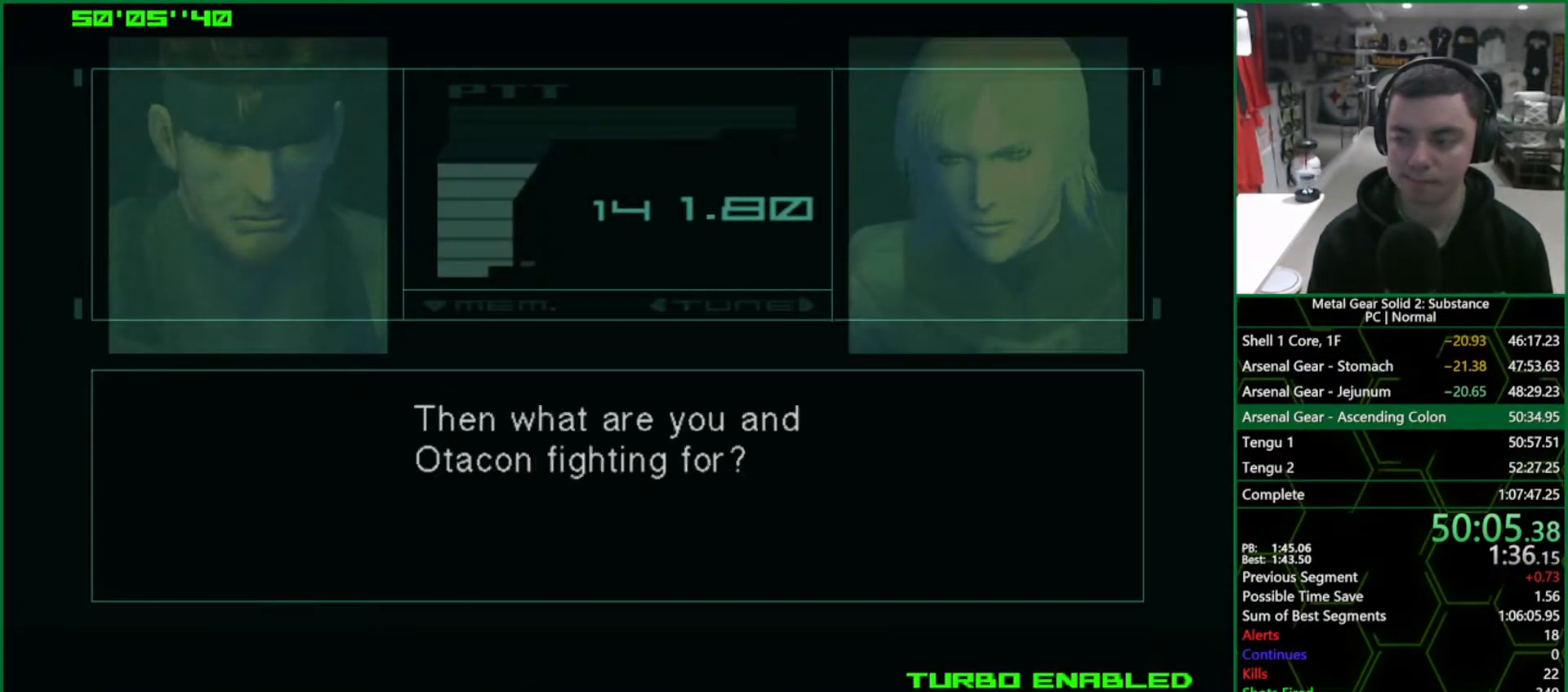
{"buttons": ["CROSS"], "left_stick": "center", "right_stick": "center", "events": []}
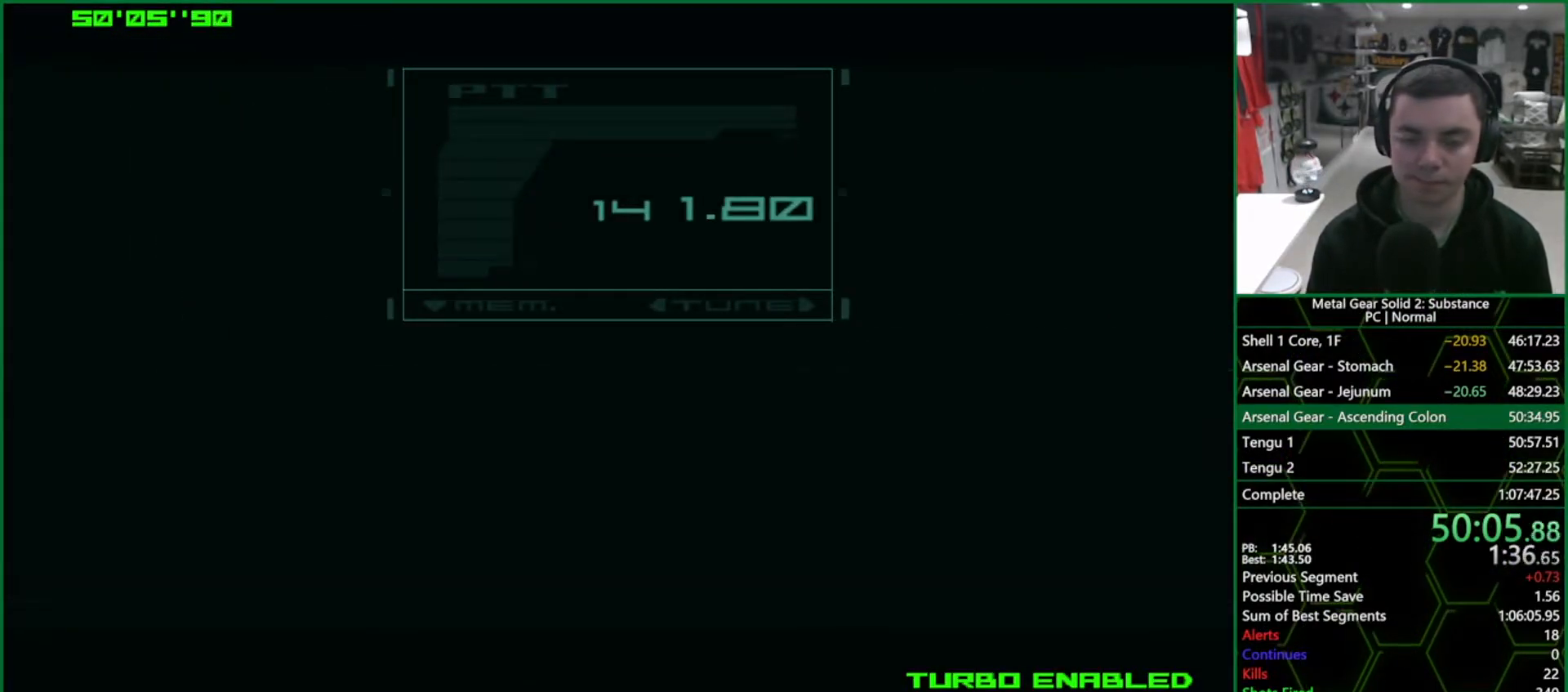
{"buttons": ["CROSS"], "left_stick": "center", "right_stick": "center", "events": []}
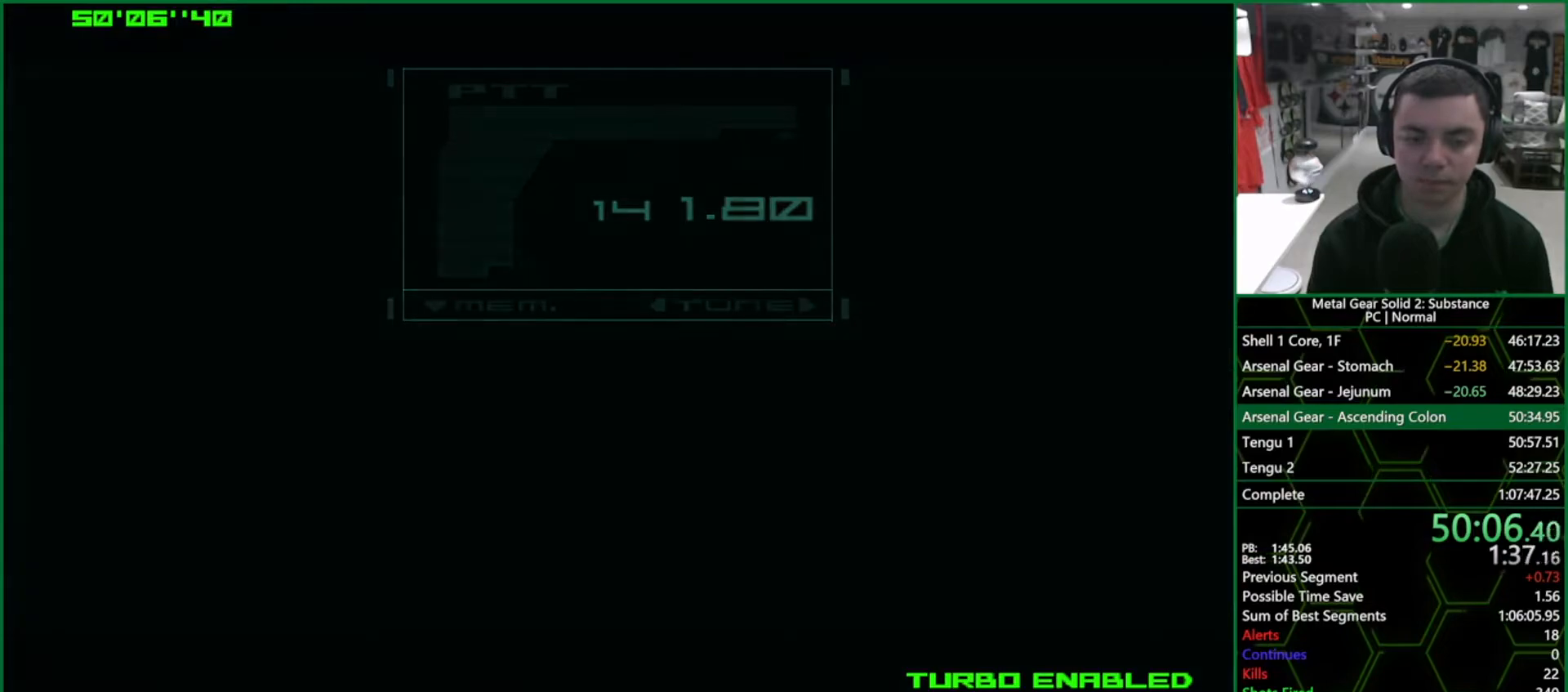
{"buttons": ["CROSS"], "left_stick": "center", "right_stick": "center", "events": []}
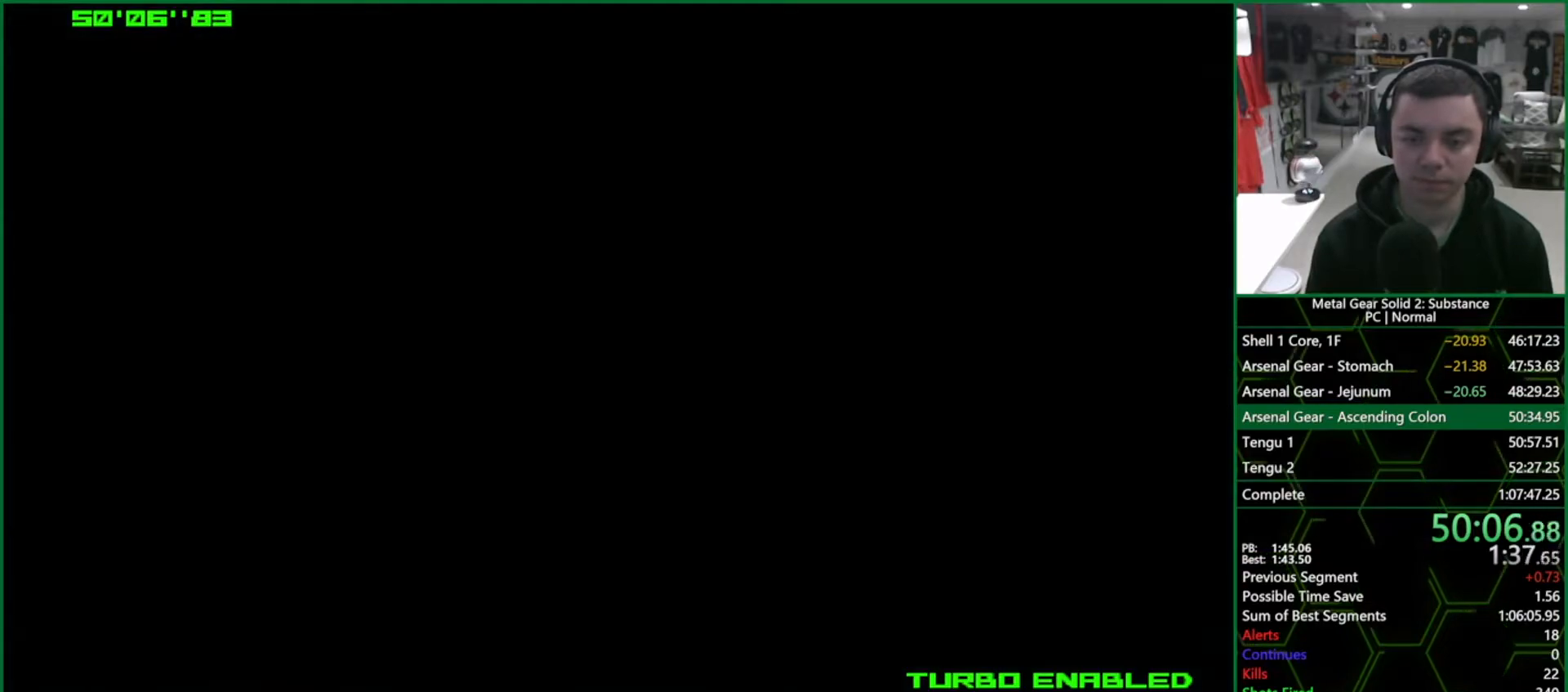
{"buttons": ["CROSS"], "left_stick": "center", "right_stick": "center", "events": []}
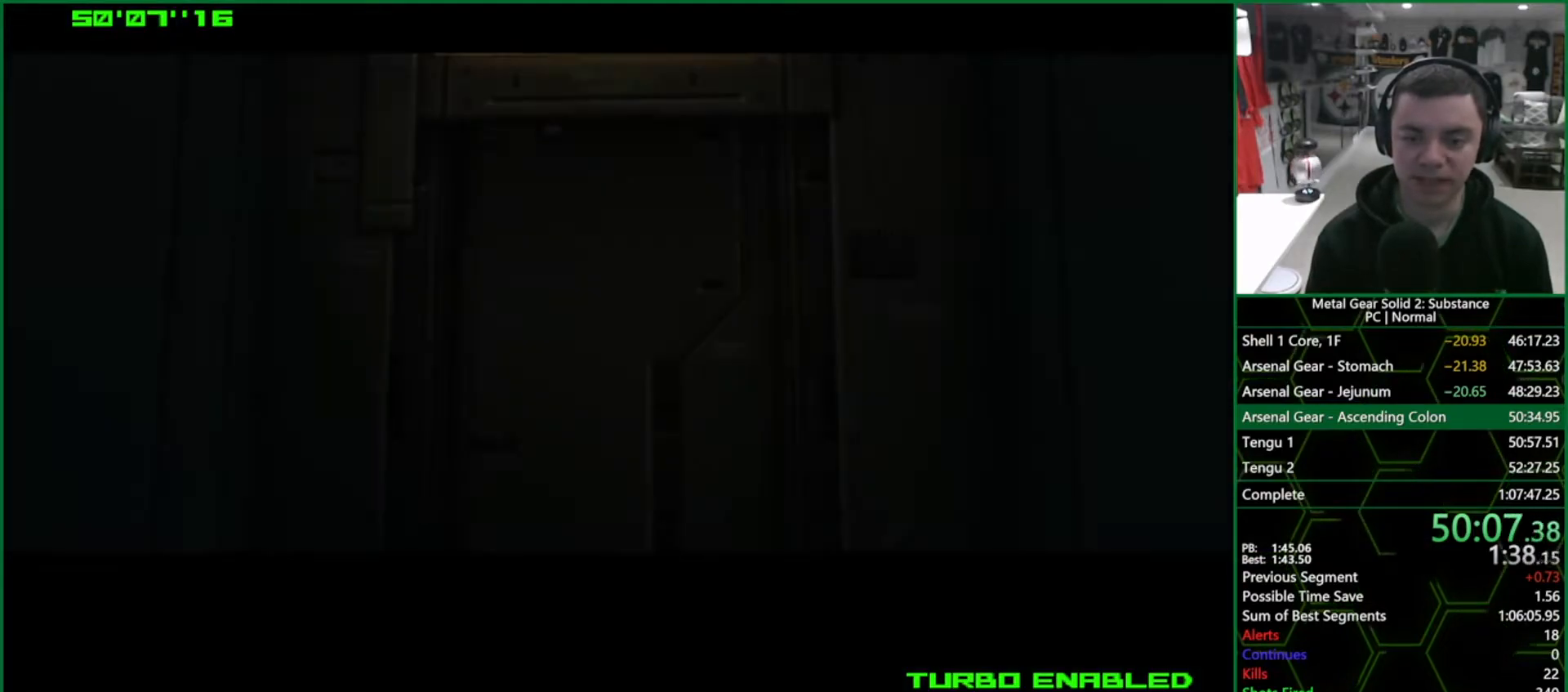
{"buttons": ["CROSS"], "left_stick": "center", "right_stick": "center", "events": []}
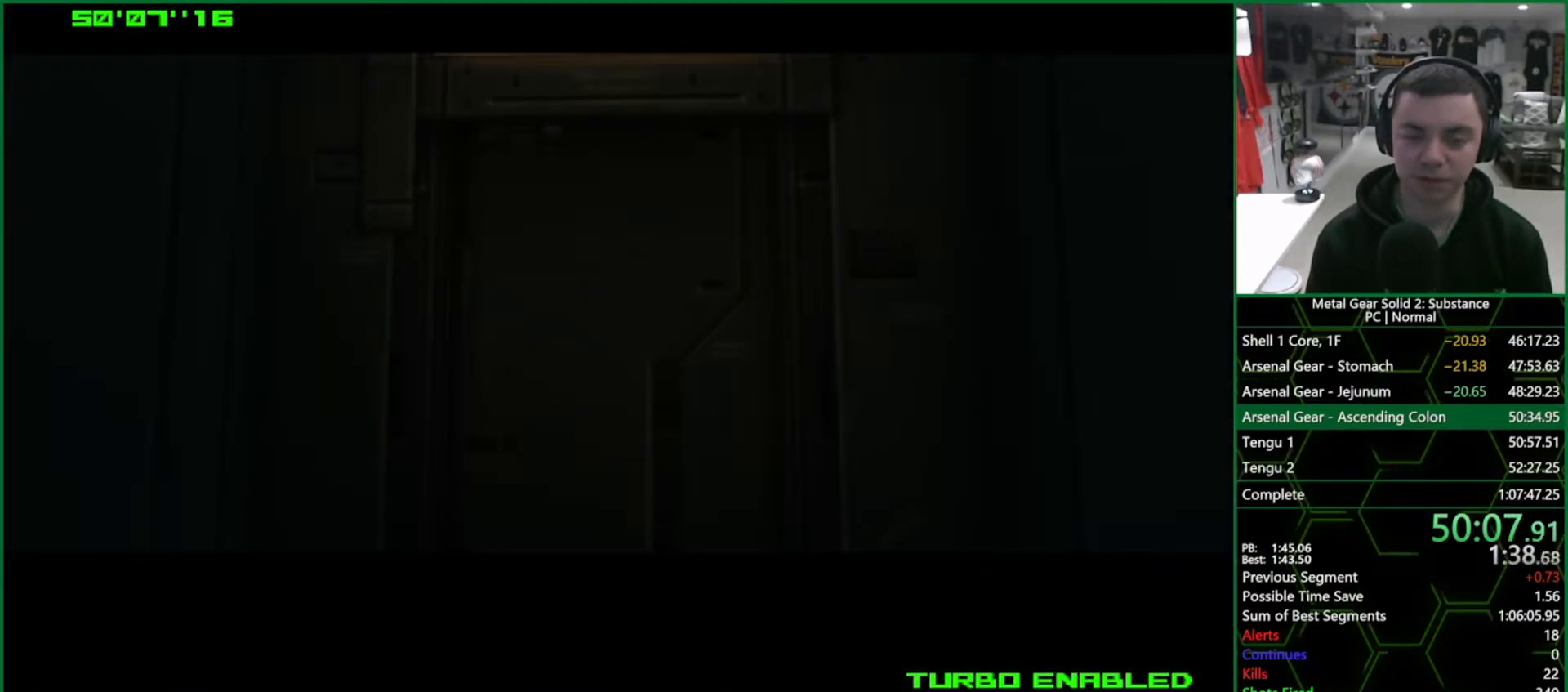
{"buttons": ["CROSS"], "left_stick": "center", "right_stick": "center", "events": []}
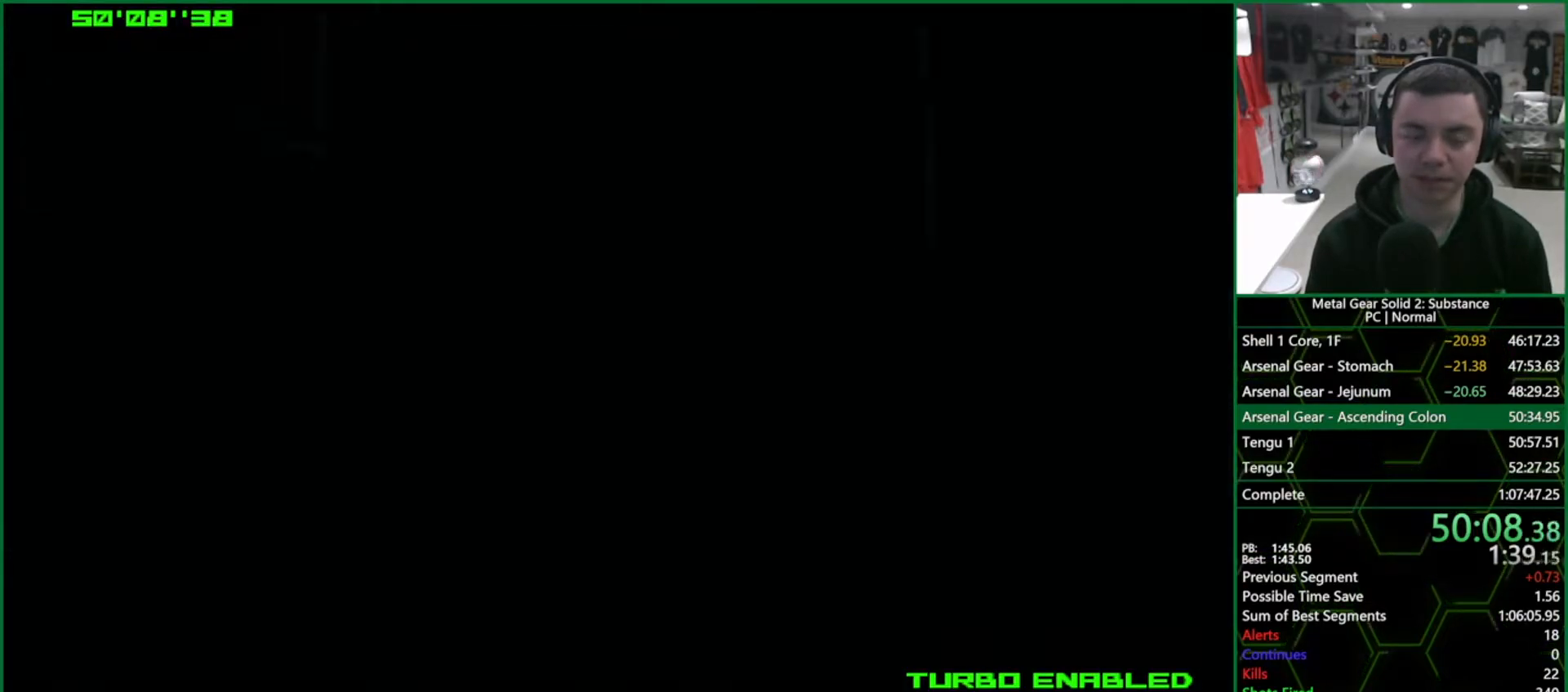
{"buttons": ["CROSS"], "left_stick": "center", "right_stick": "center", "events": []}
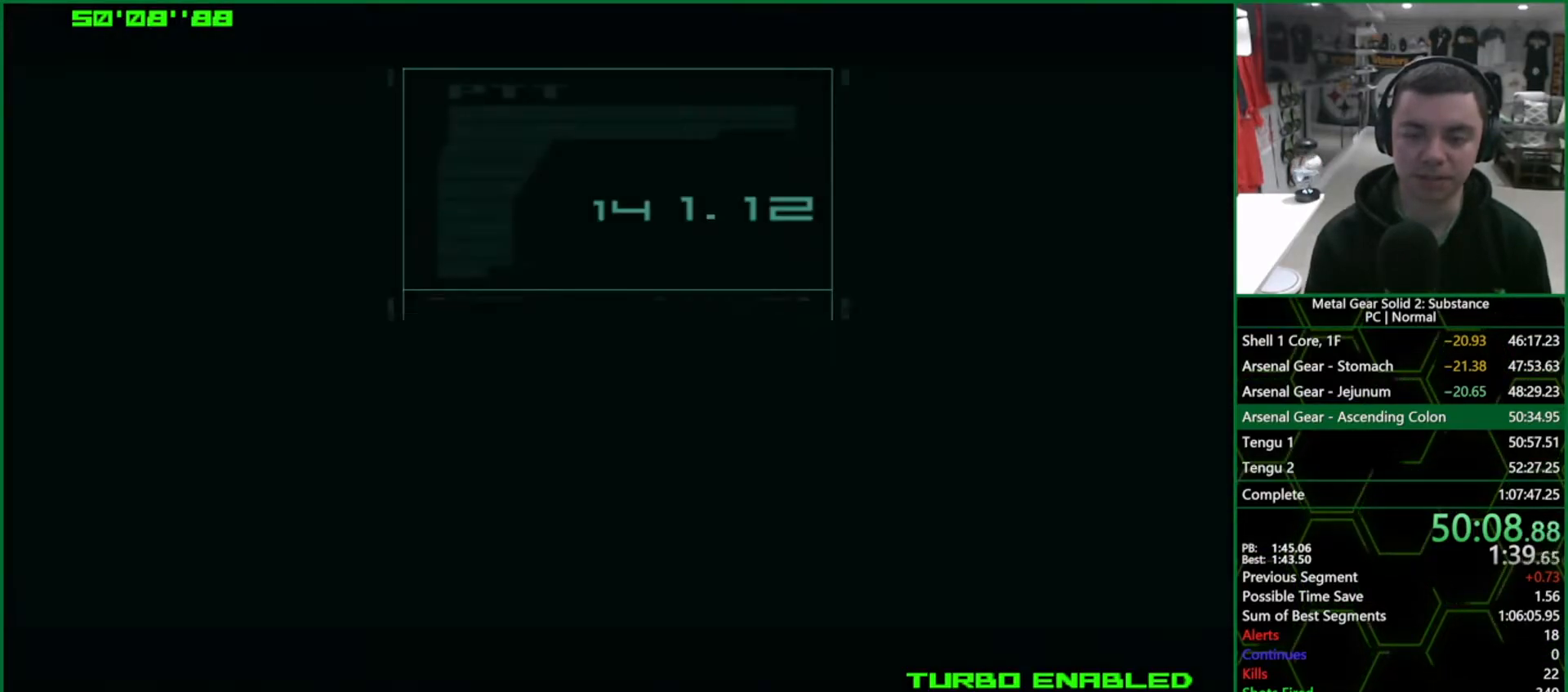
{"buttons": ["CROSS"], "left_stick": "center", "right_stick": "center", "events": []}
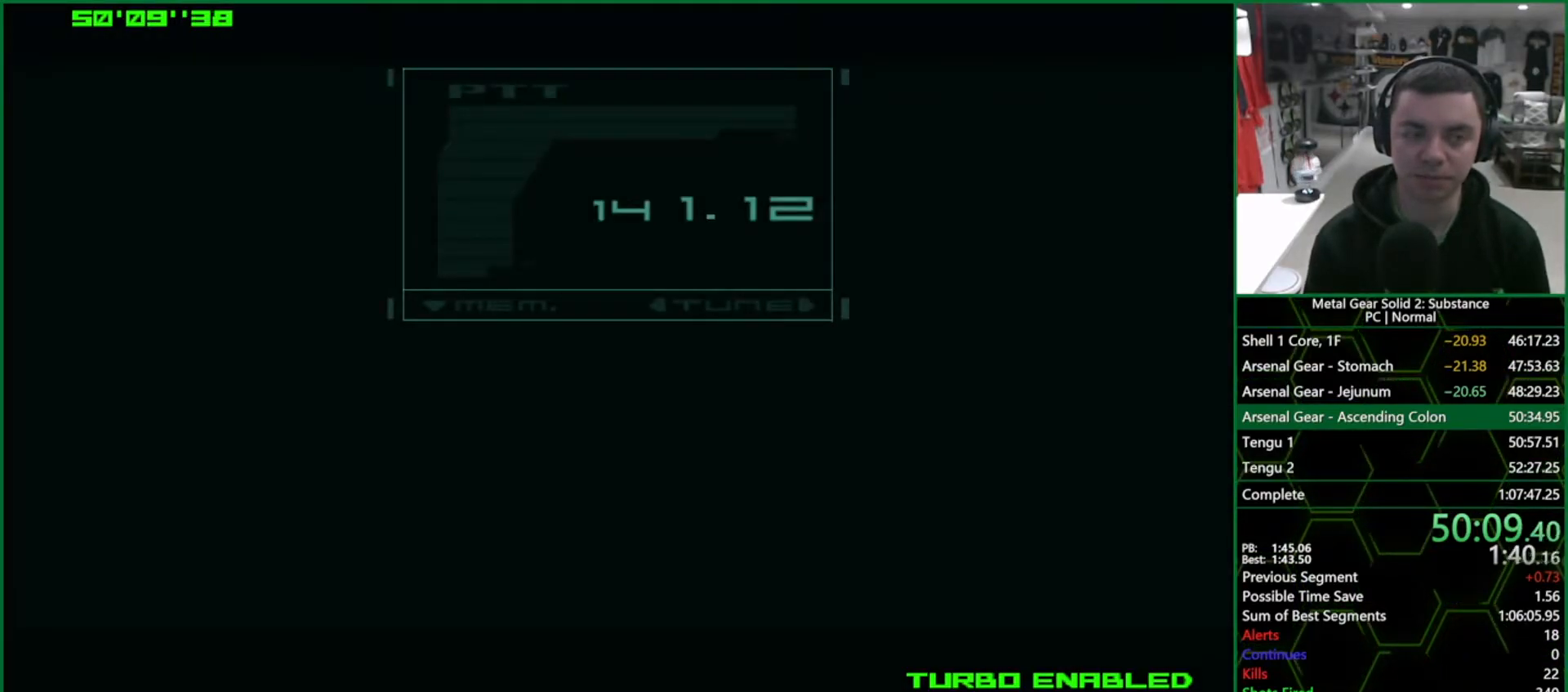
{"buttons": ["CROSS"], "left_stick": "center", "right_stick": "center", "events": []}
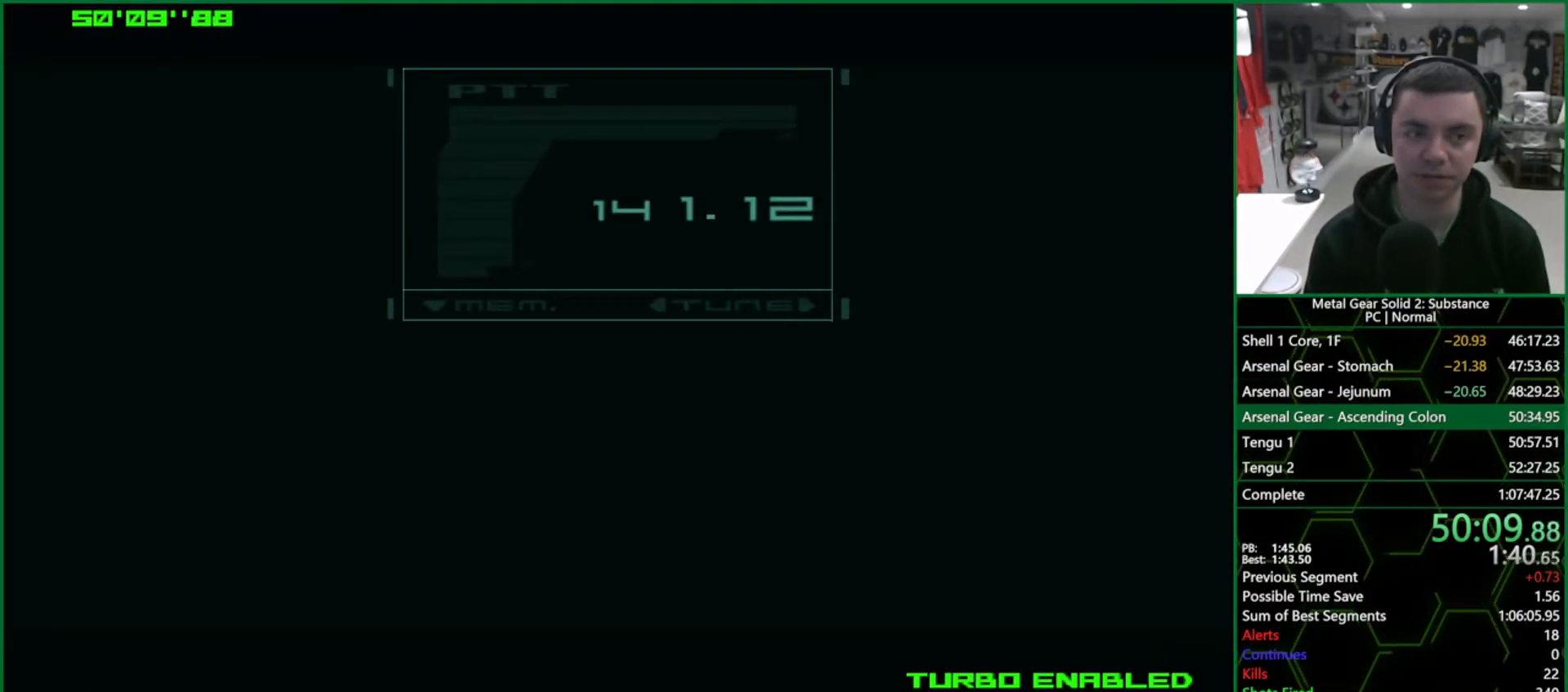
{"buttons": ["CROSS"], "left_stick": "center", "right_stick": "center", "events": []}
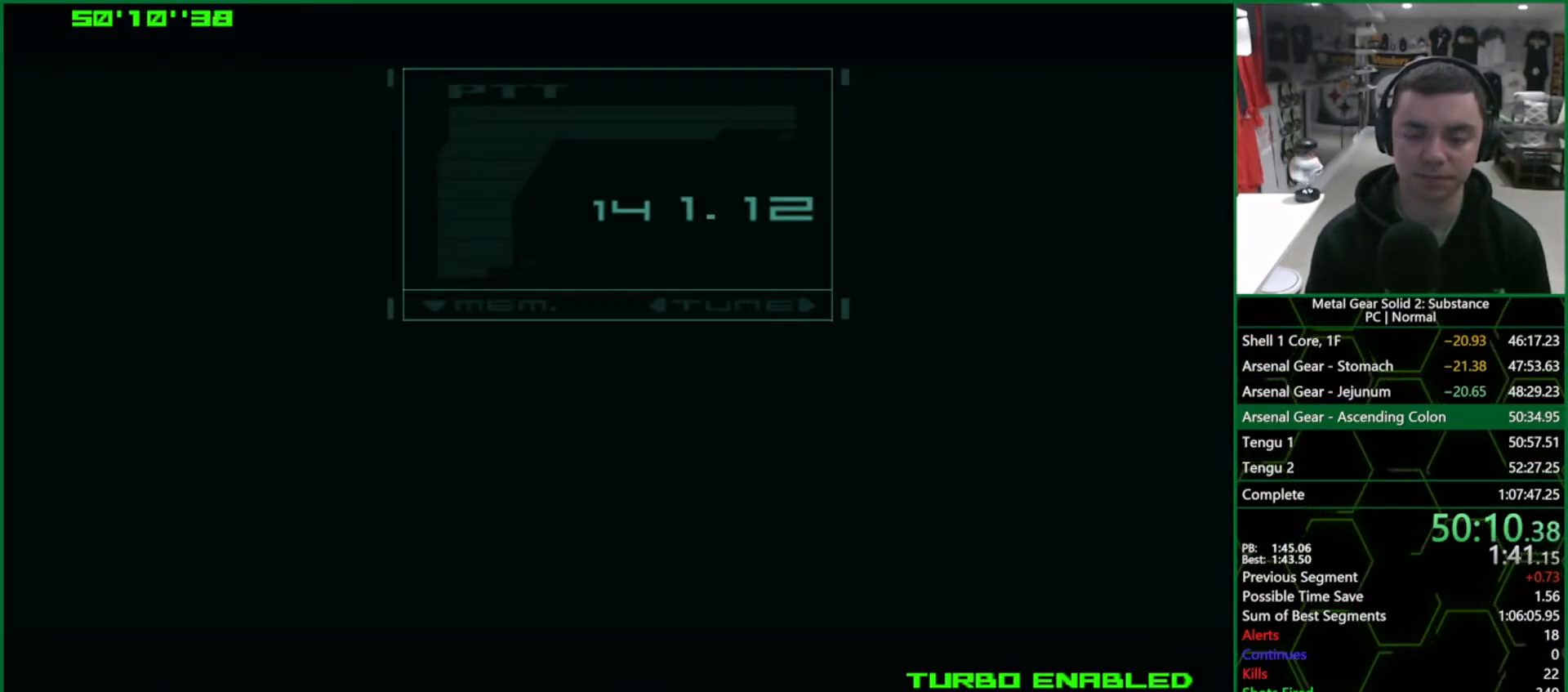
{"buttons": ["CROSS"], "left_stick": "center", "right_stick": "center", "events": []}
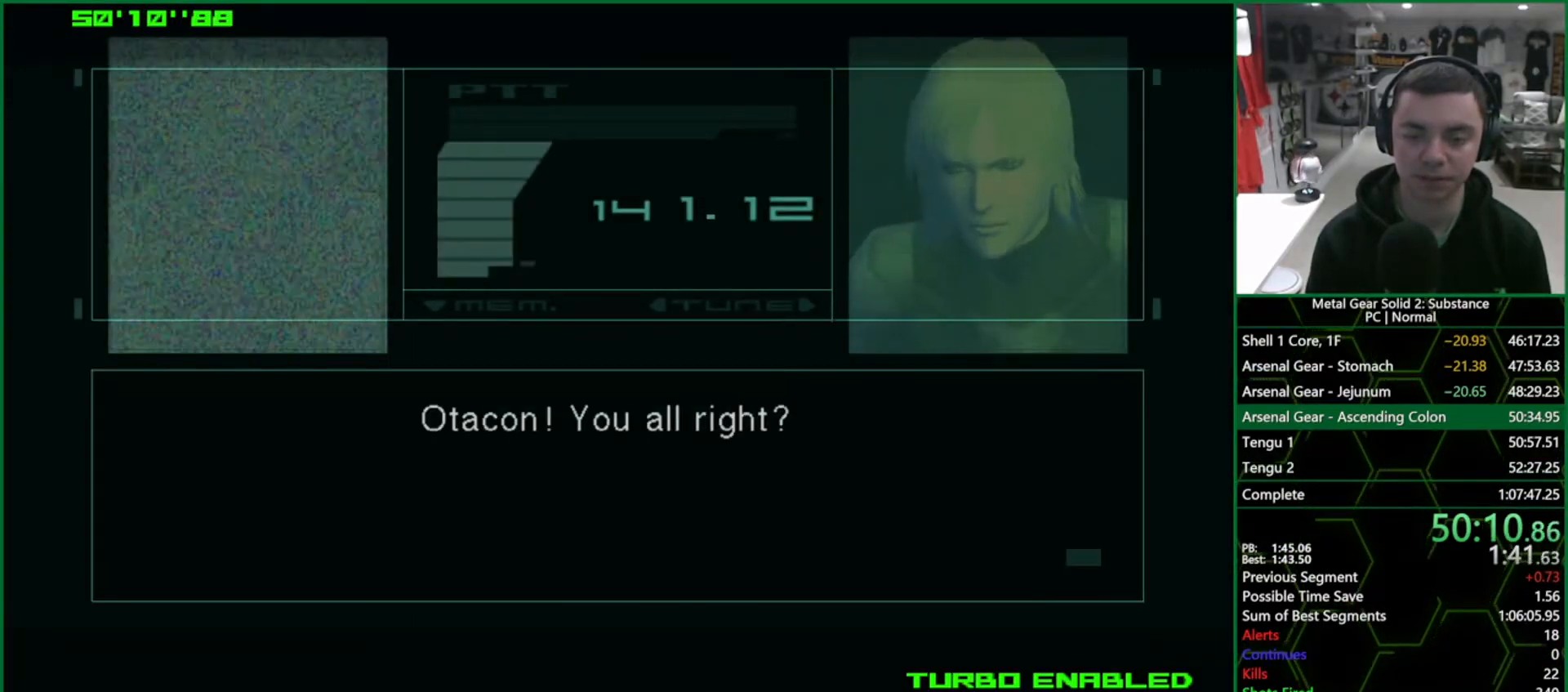
{"buttons": ["CROSS"], "left_stick": "center", "right_stick": "center", "events": []}
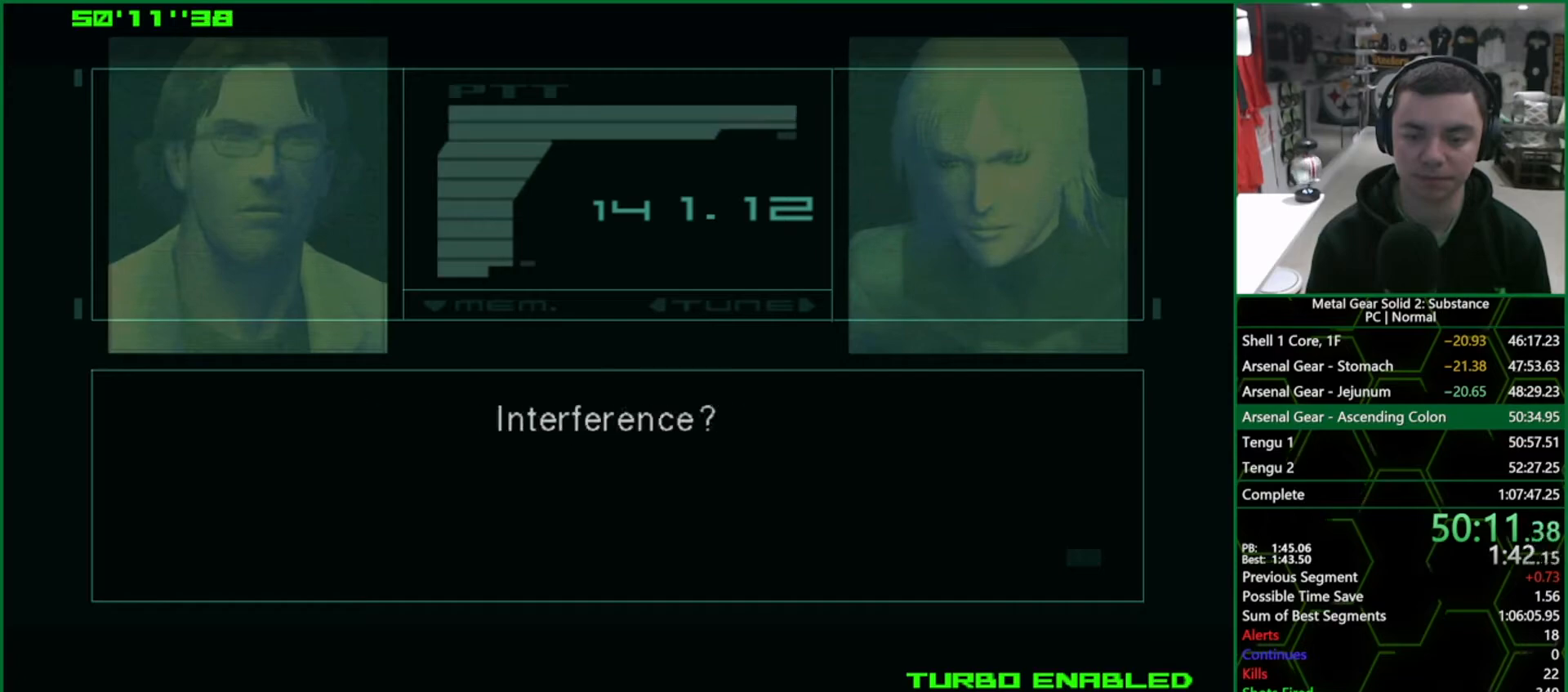
{"buttons": ["CROSS"], "left_stick": "center", "right_stick": "center", "events": []}
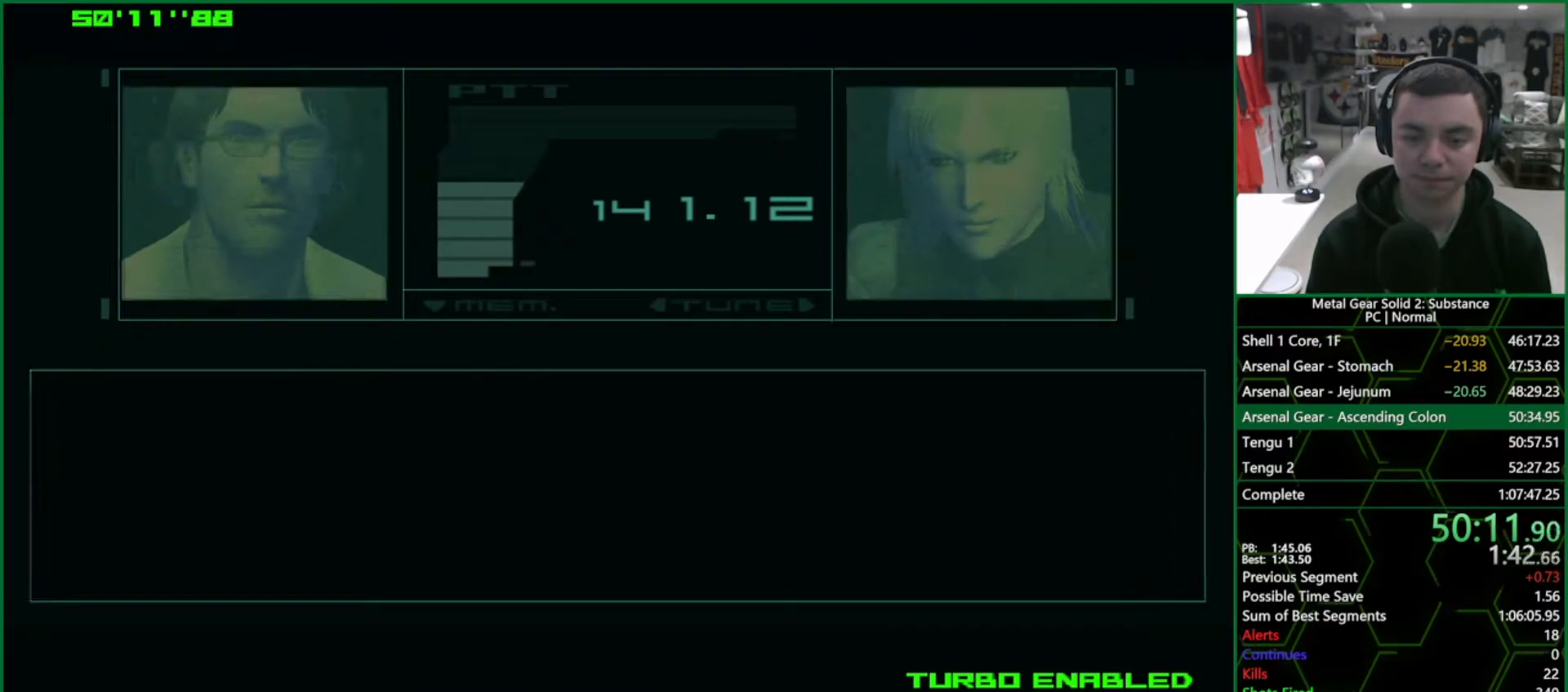
{"buttons": ["CROSS"], "left_stick": "center", "right_stick": "center", "events": []}
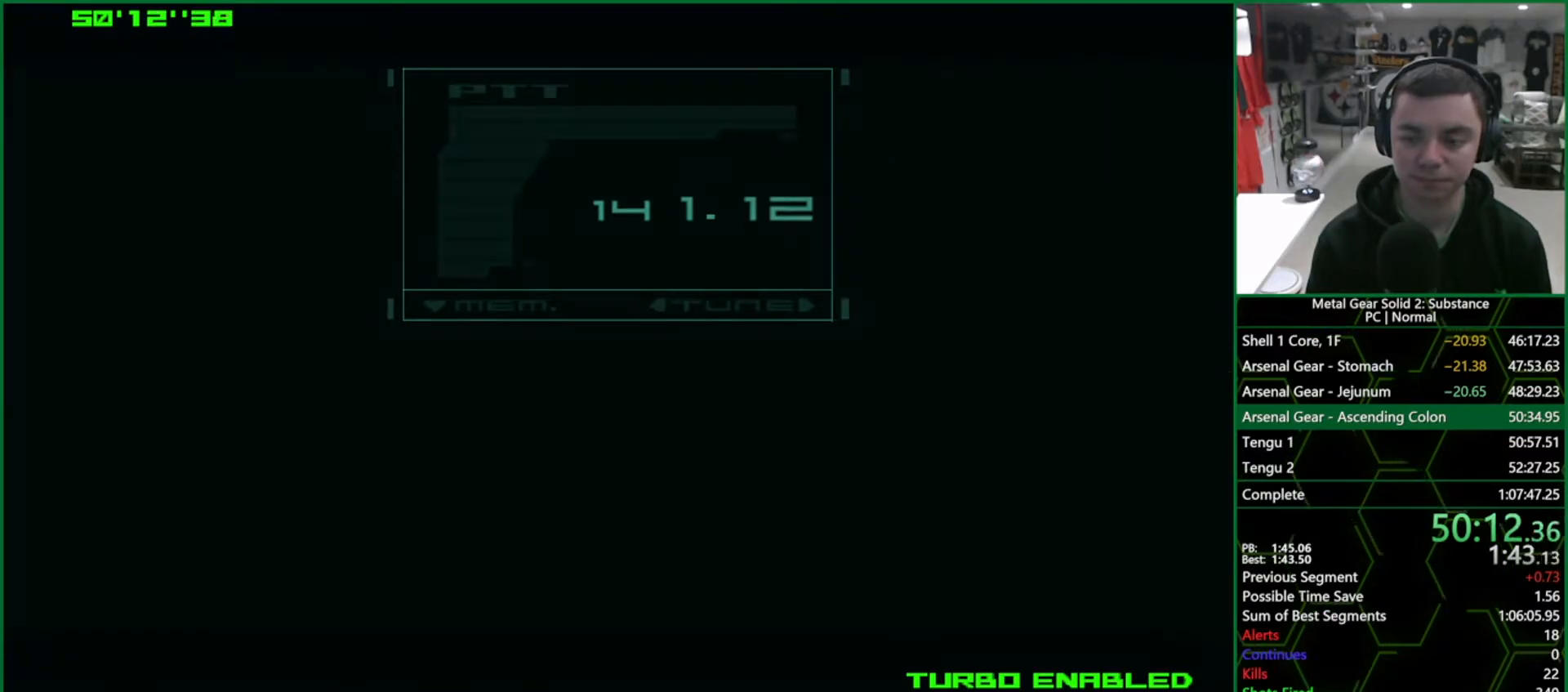
{"buttons": ["CROSS"], "left_stick": "center", "right_stick": "center", "events": []}
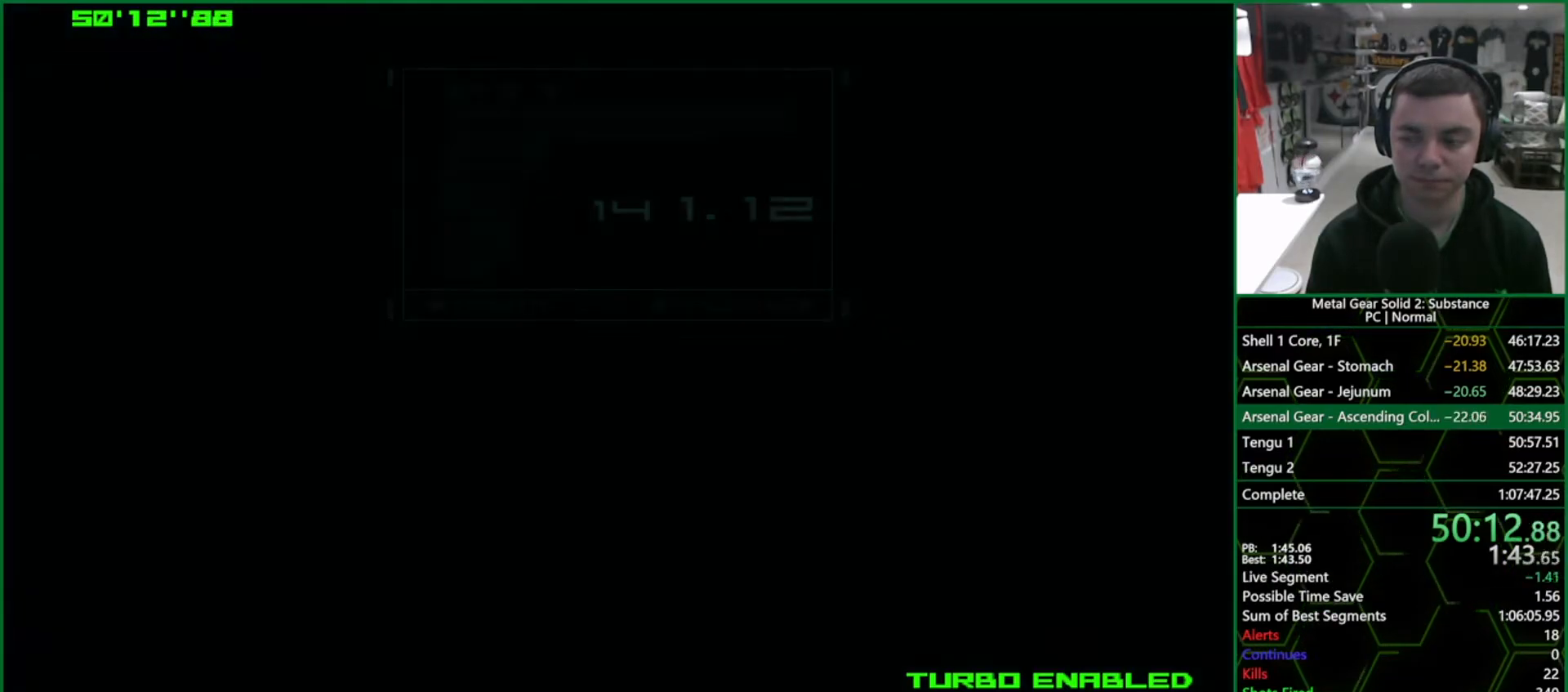
{"buttons": ["CROSS"], "left_stick": "center", "right_stick": "center", "events": []}
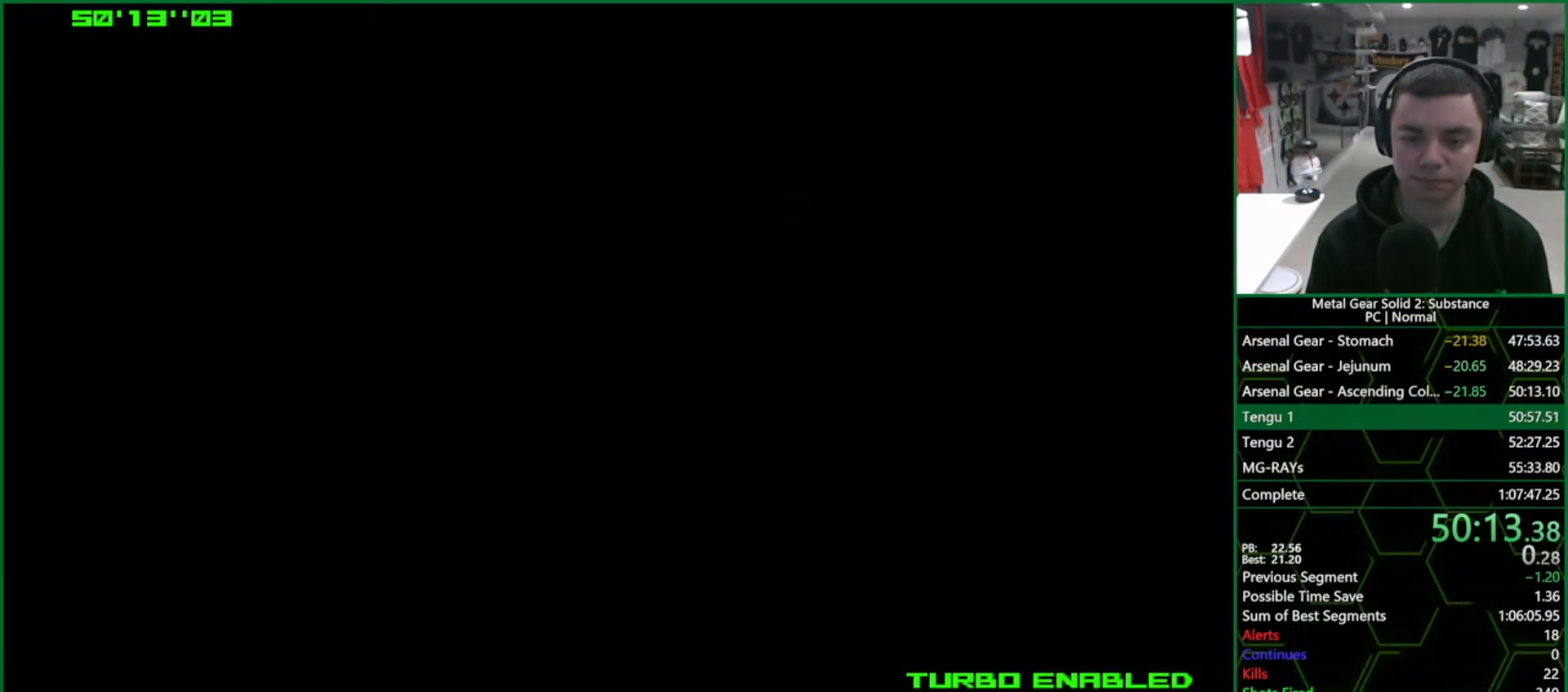
{"buttons": ["CROSS"], "left_stick": "center", "right_stick": "center", "events": []}
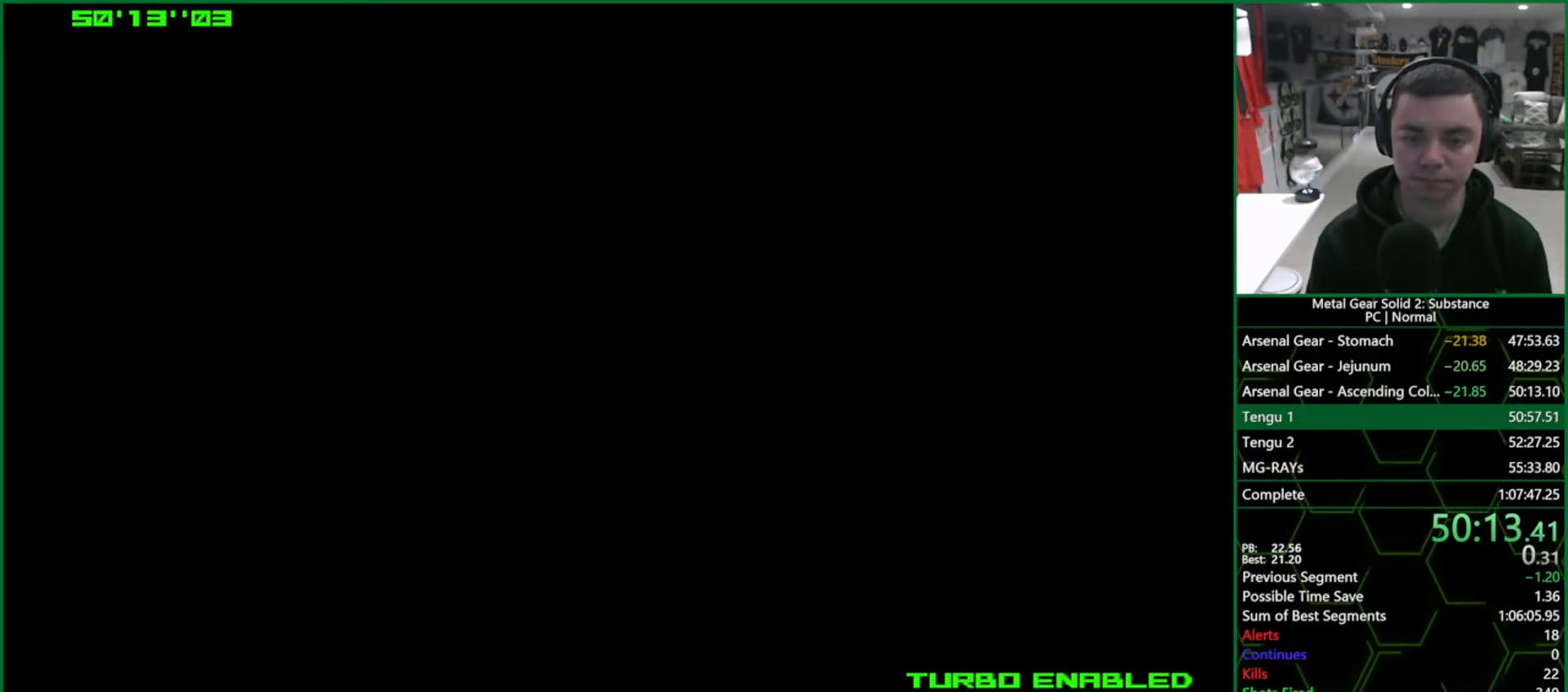
{"buttons": ["CROSS"], "left_stick": "center", "right_stick": "center", "events": []}